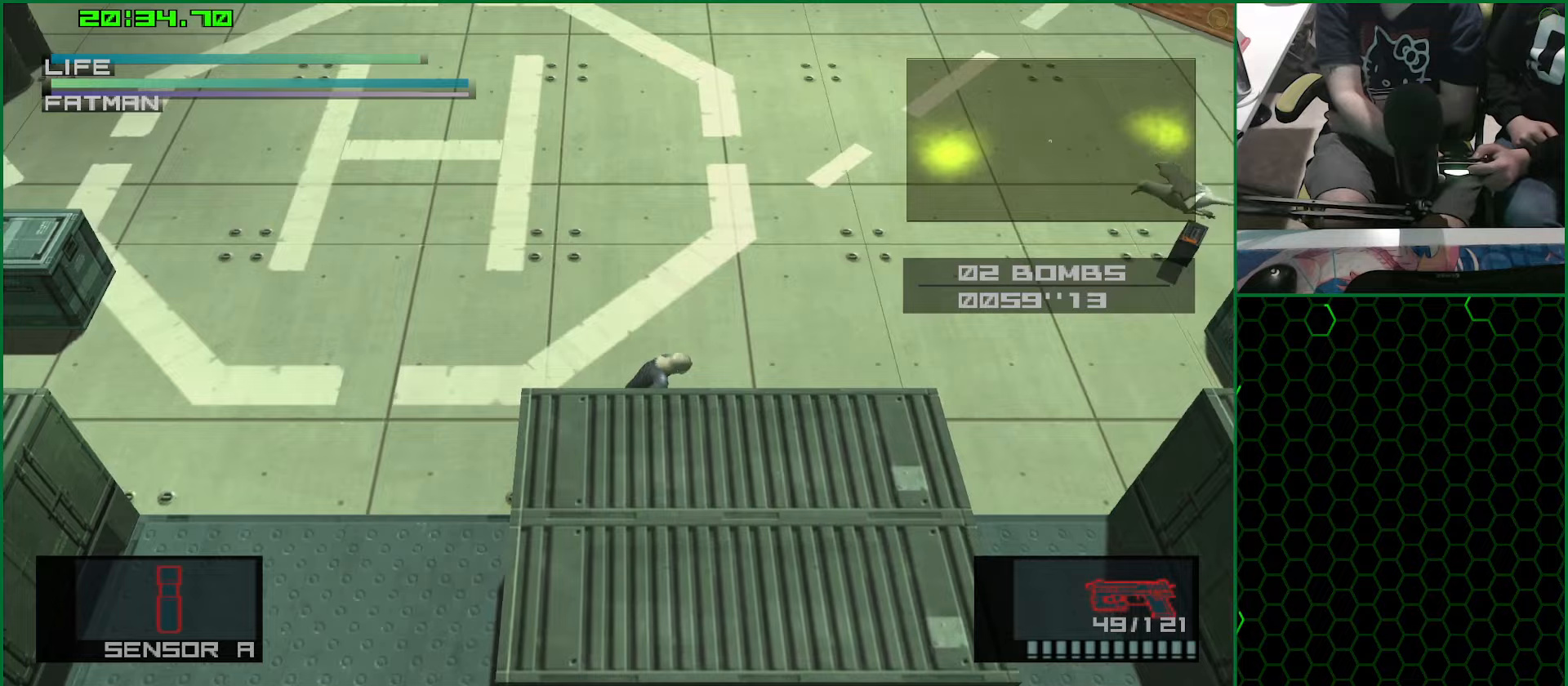
Gameplay with a controller (PlayStation layout); each line is a JSON object with the inputs held at the frame after it (dt_ms = milliseconds from this image to that frame). "events" lists button and stick changes between this image and that frame as [ms after this image, input, new state], when the widget could be followed in between.
{"dt_ms": 250, "buttons": ["L1", "DPAD_RIGHT"], "left_stick": "center", "right_stick": "center", "events": []}
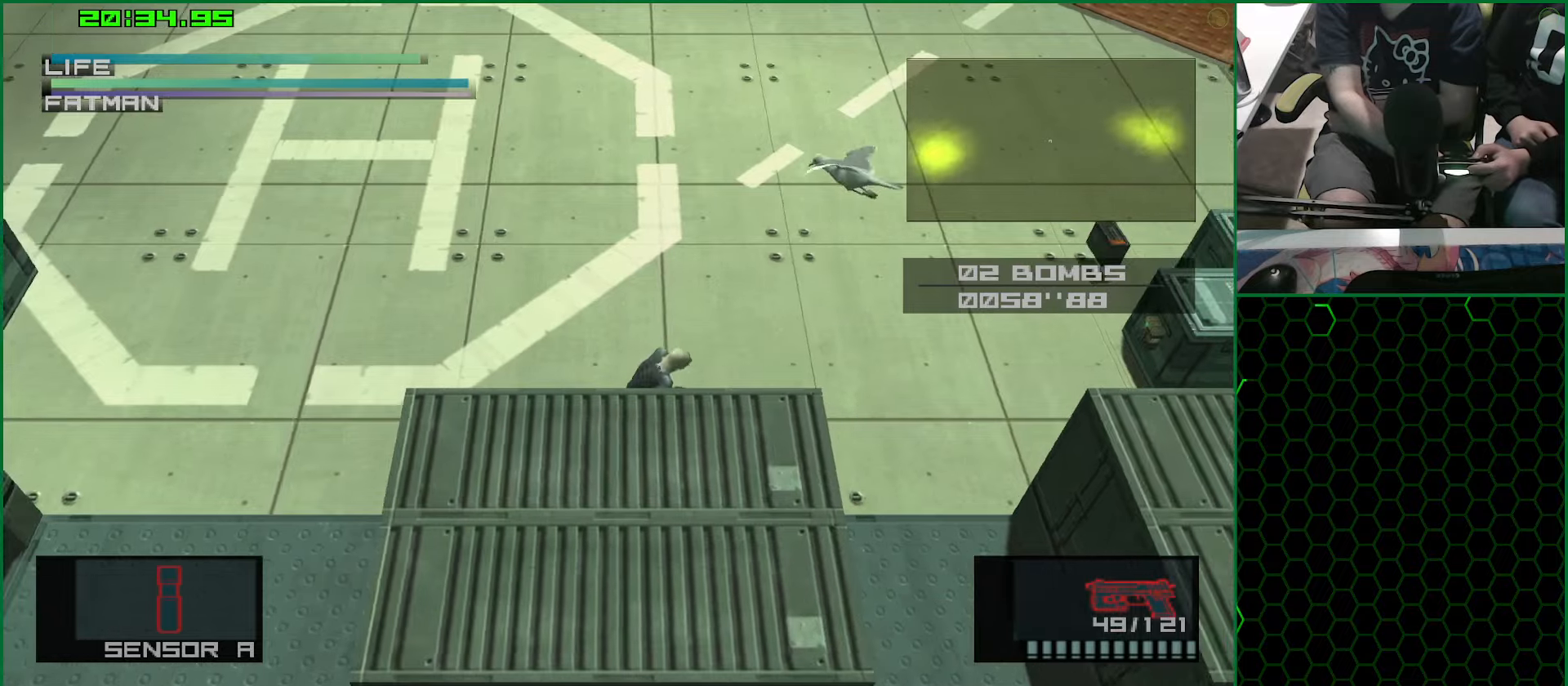
{"dt_ms": 500, "buttons": ["L1", "DPAD_RIGHT"], "left_stick": "center", "right_stick": "center", "events": []}
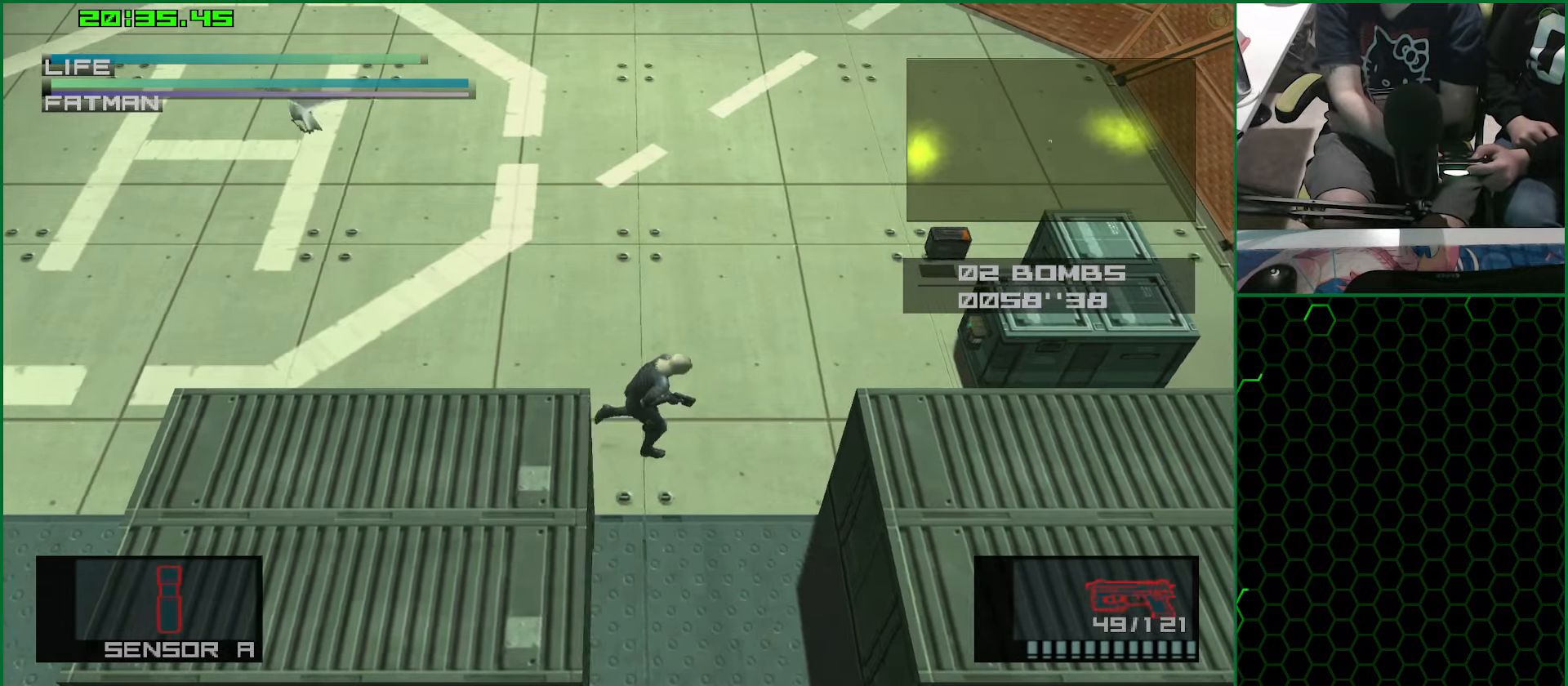
{"dt_ms": 500, "buttons": ["L1"], "left_stick": "center", "right_stick": "center", "events": [[433, "DPAD_RIGHT", "up"]]}
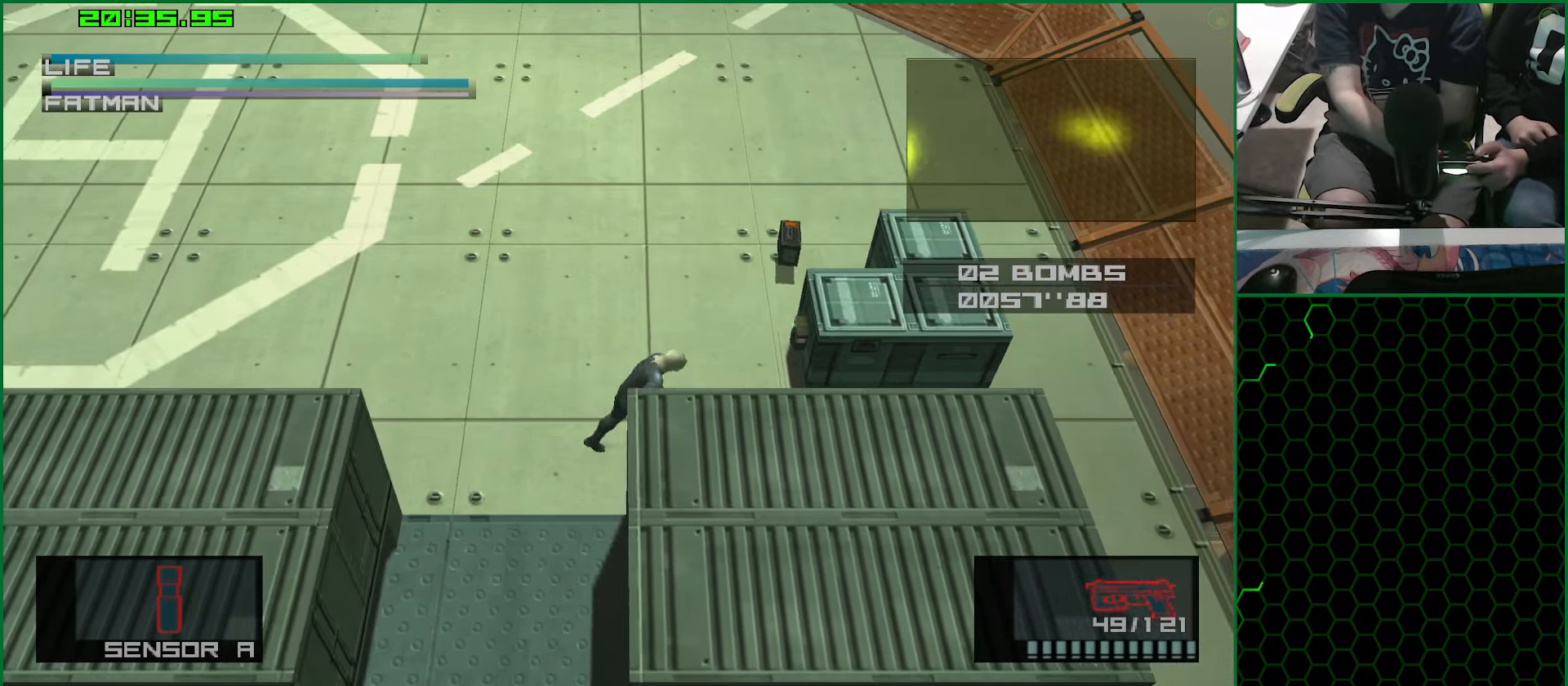
{"dt_ms": 500, "buttons": ["L1"], "left_stick": "center", "right_stick": "center", "events": [[50, "DPAD_LEFT", "down"], [100, "R2", "down"], [117, "DPAD_LEFT", "up"], [183, "R2", "up"]]}
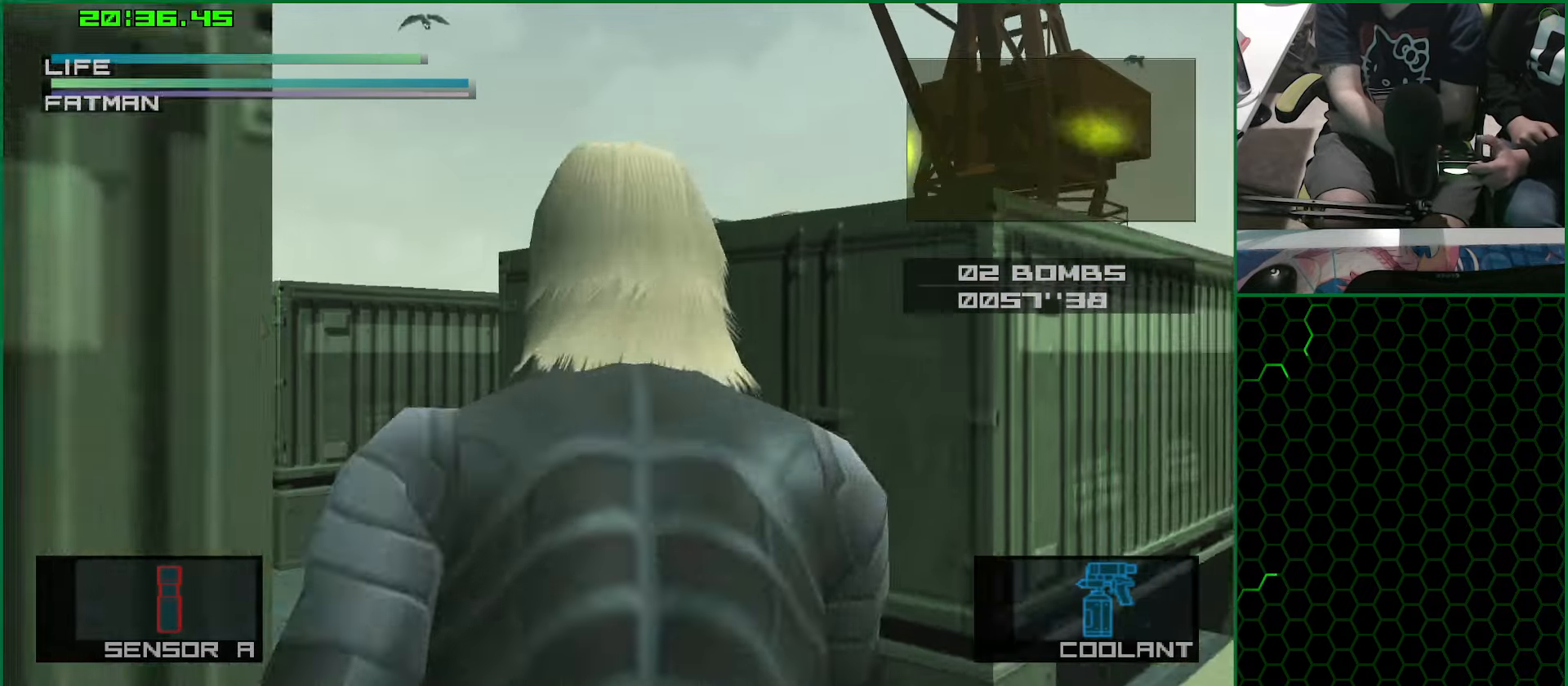
{"dt_ms": 500, "buttons": ["L1"], "left_stick": "right", "right_stick": "center", "events": [[250, "R2", "down"], [267, "left_stick", "right"], [350, "R2", "up"]]}
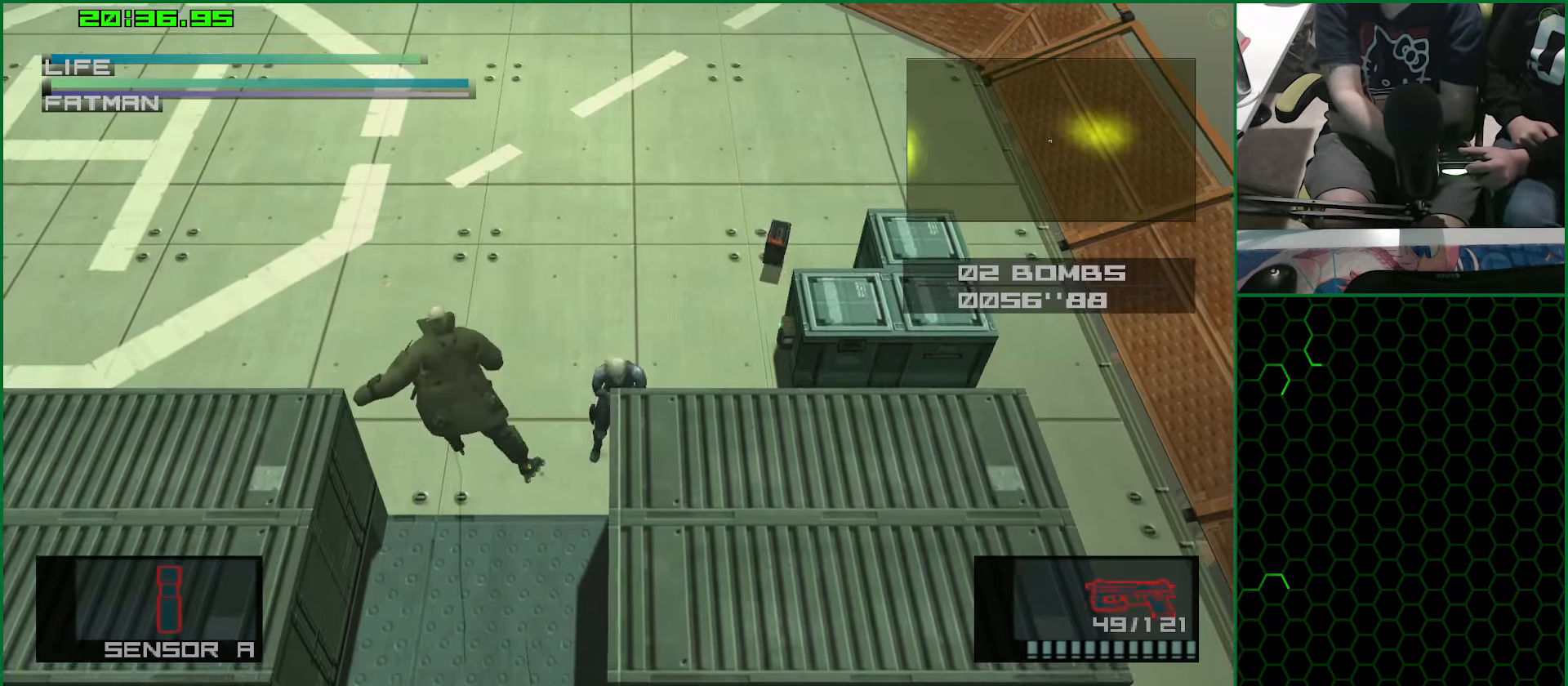
{"dt_ms": 500, "buttons": ["L1"], "left_stick": "up-left", "right_stick": "center", "events": [[267, "left_stick", "center"], [333, "SQUARE", "down"], [367, "left_stick", "up-left"], [433, "SQUARE", "up"]]}
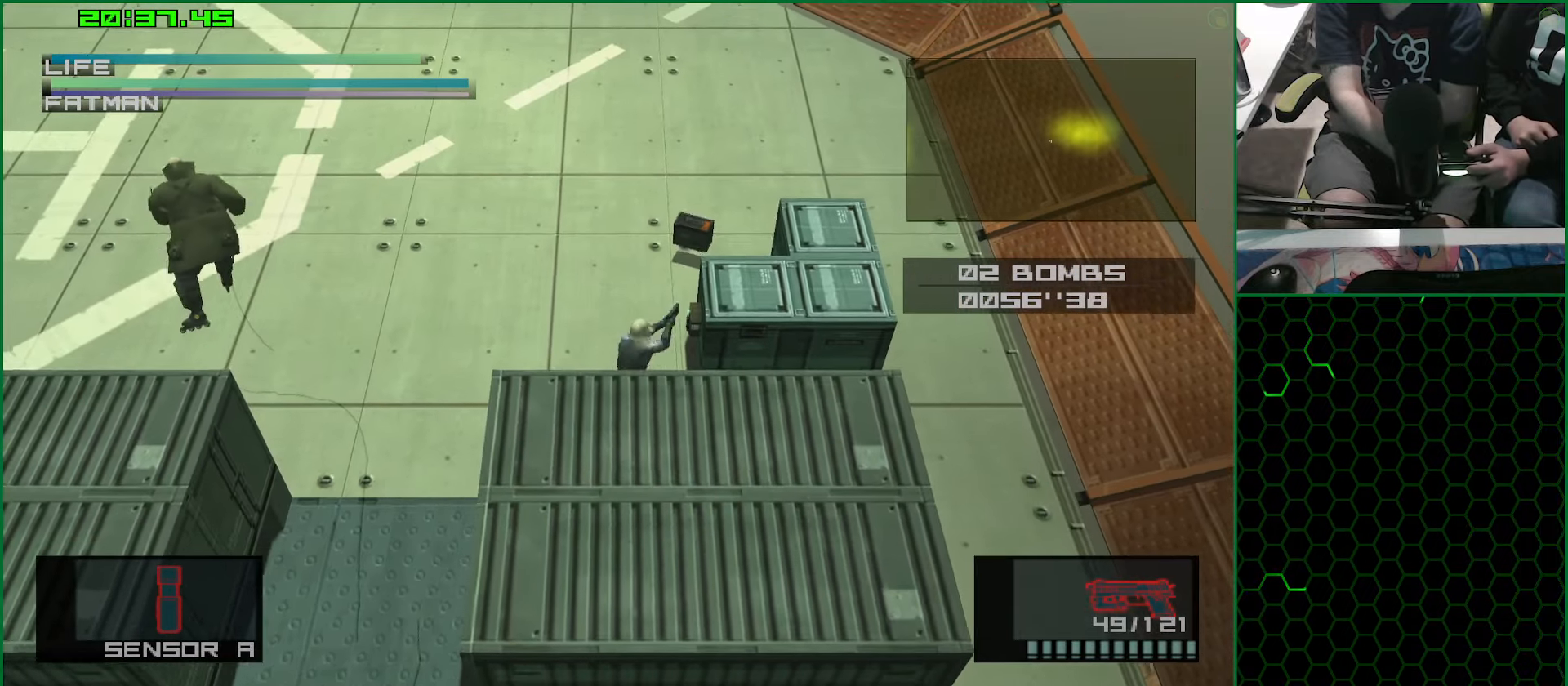
{"dt_ms": 500, "buttons": ["SQUARE", "L1"], "left_stick": "center", "right_stick": "center", "events": [[100, "left_stick", "left"], [267, "left_stick", "up-left"], [450, "left_stick", "center"], [467, "SQUARE", "down"]]}
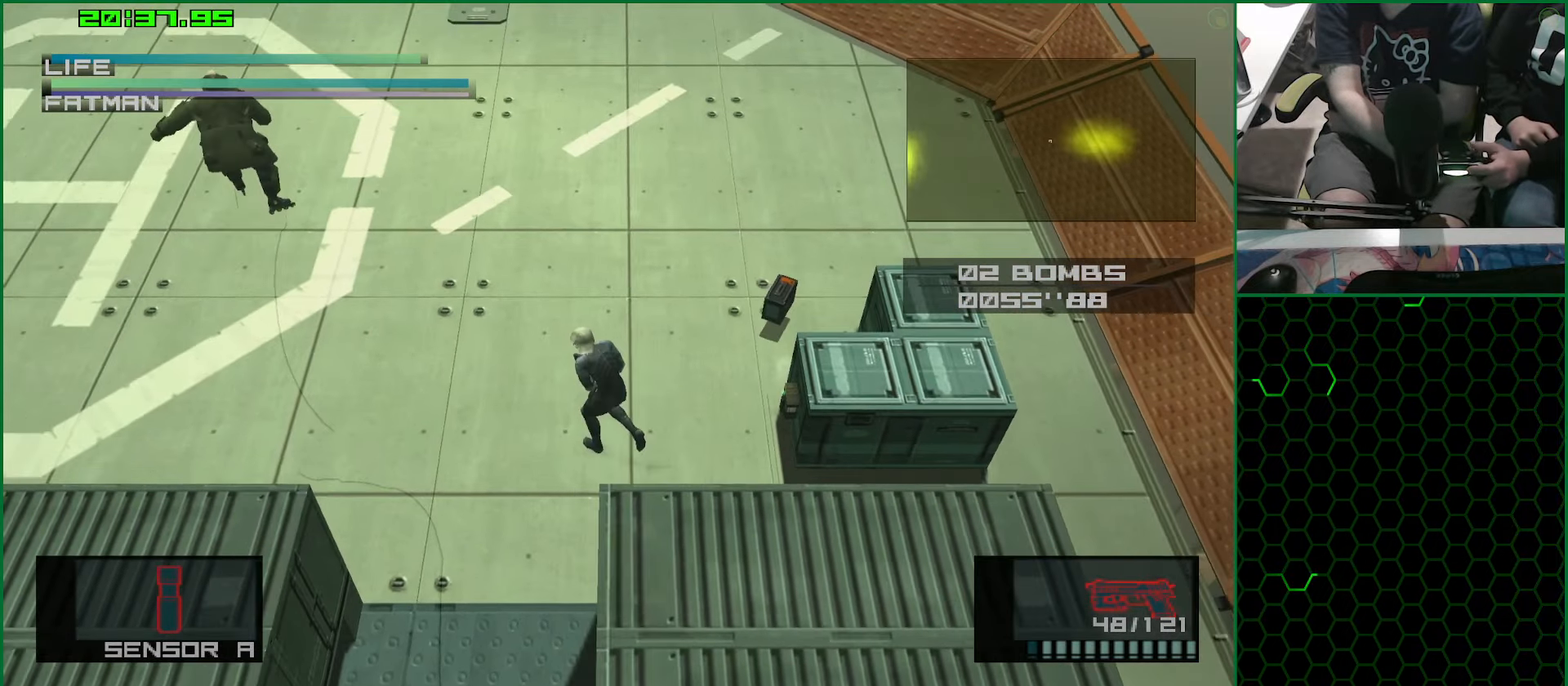
{"dt_ms": 500, "buttons": ["SQUARE", "L1"], "left_stick": "center", "right_stick": "center", "events": [[67, "SQUARE", "up"], [150, "SQUARE", "down"], [217, "SQUARE", "up"], [300, "SQUARE", "down"], [367, "SQUARE", "up"], [450, "SQUARE", "down"]]}
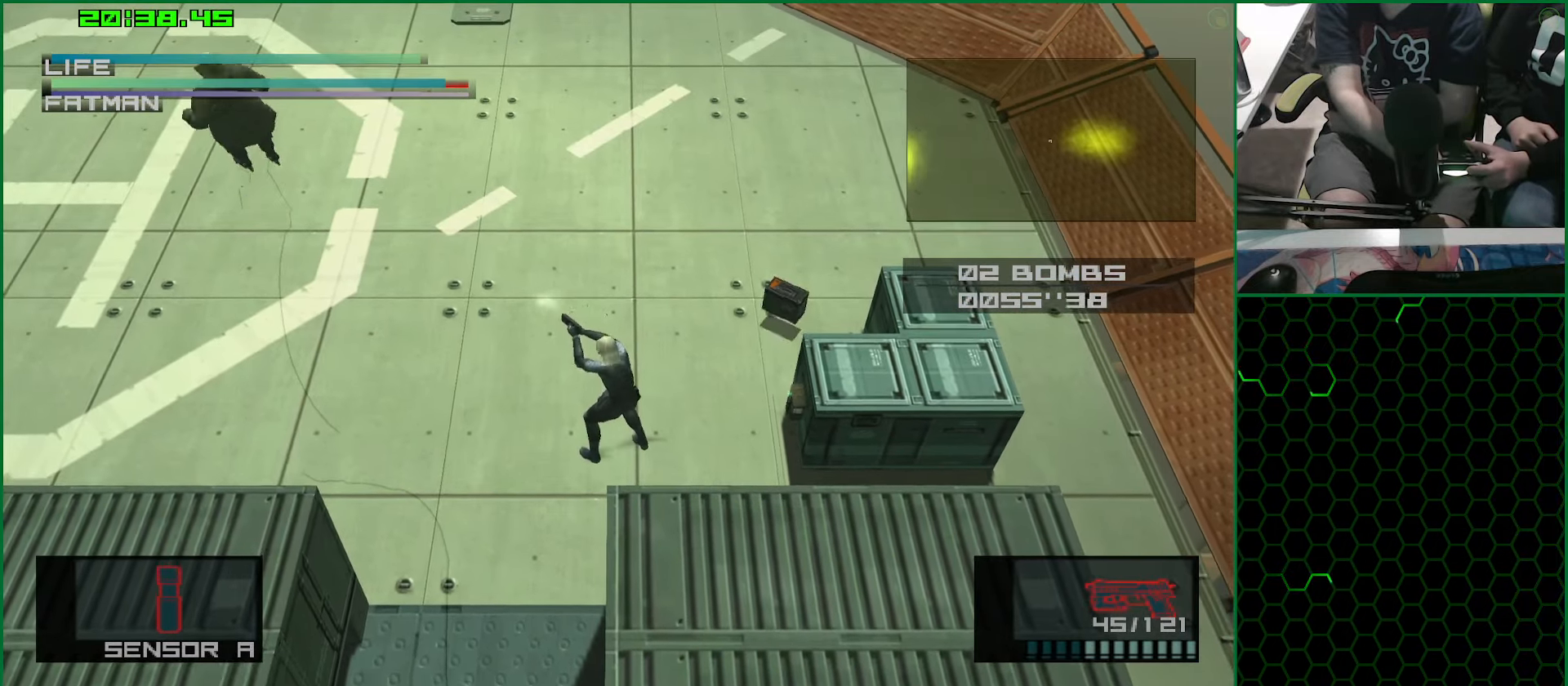
{"dt_ms": 500, "buttons": ["L1"], "left_stick": "up-left", "right_stick": "center", "events": [[17, "SQUARE", "up"], [100, "SQUARE", "down"], [167, "SQUARE", "up"], [233, "SQUARE", "down"], [283, "left_stick", "up-left"], [317, "SQUARE", "up"]]}
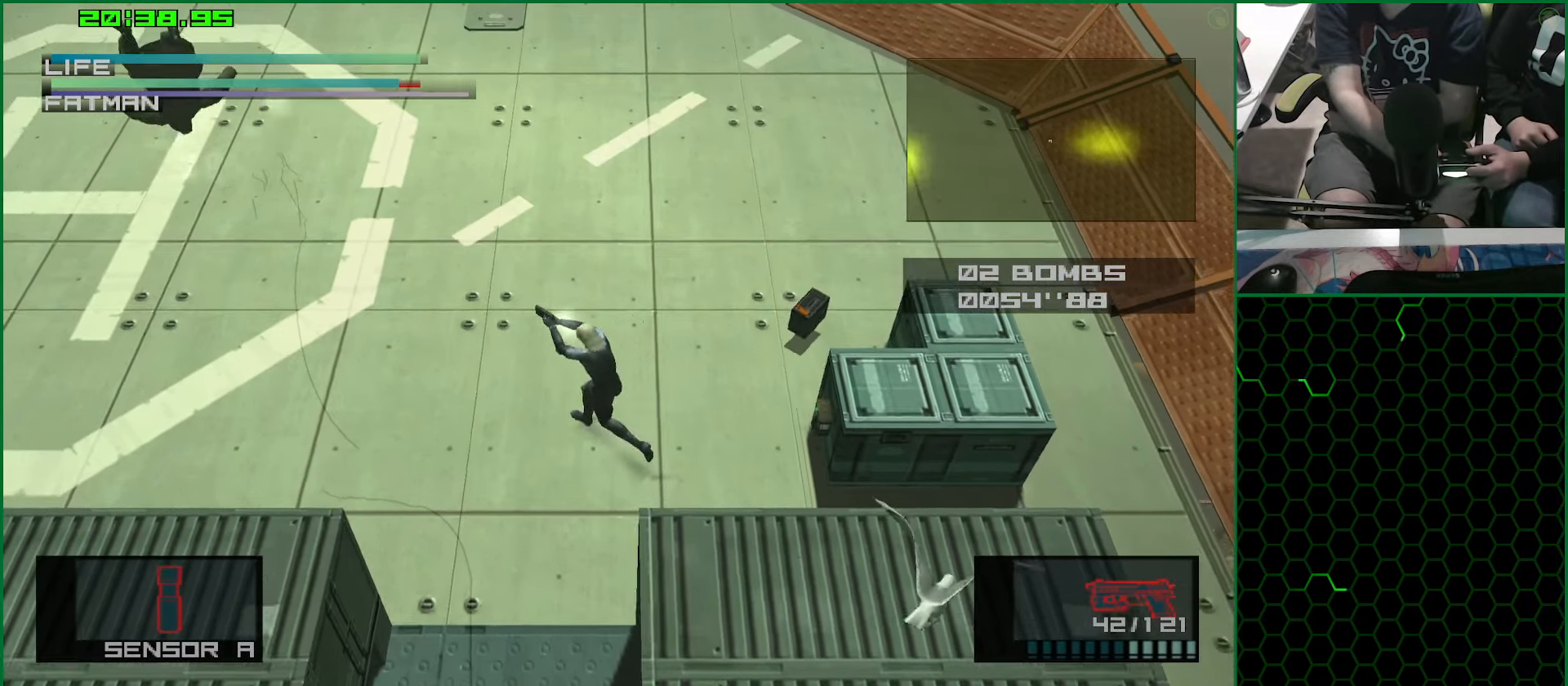
{"dt_ms": 500, "buttons": ["L1"], "left_stick": "center", "right_stick": "center", "events": [[367, "left_stick", "center"]]}
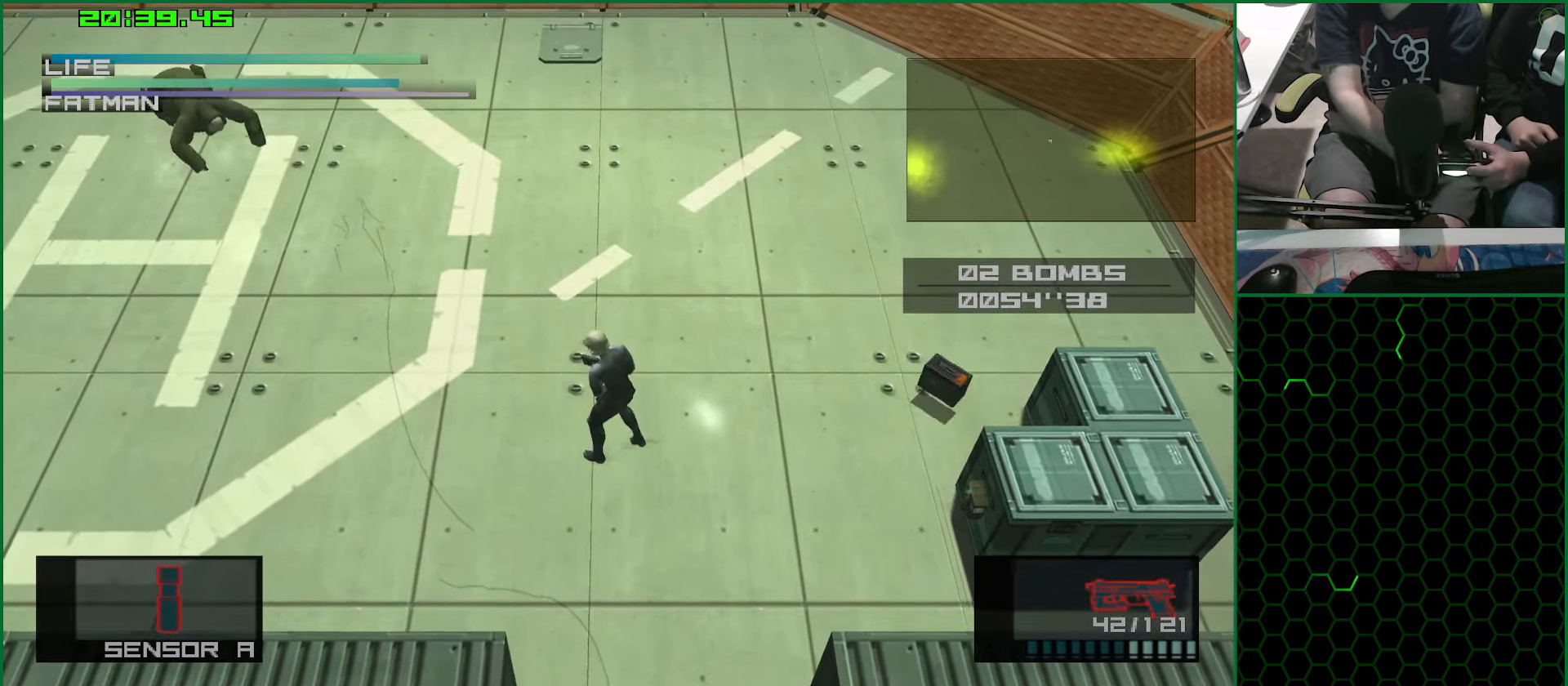
{"dt_ms": 516, "buttons": ["SQUARE", "L1", "R1"], "left_stick": "center", "right_stick": "center", "events": [[316, "R1", "down"], [483, "SQUARE", "down"]]}
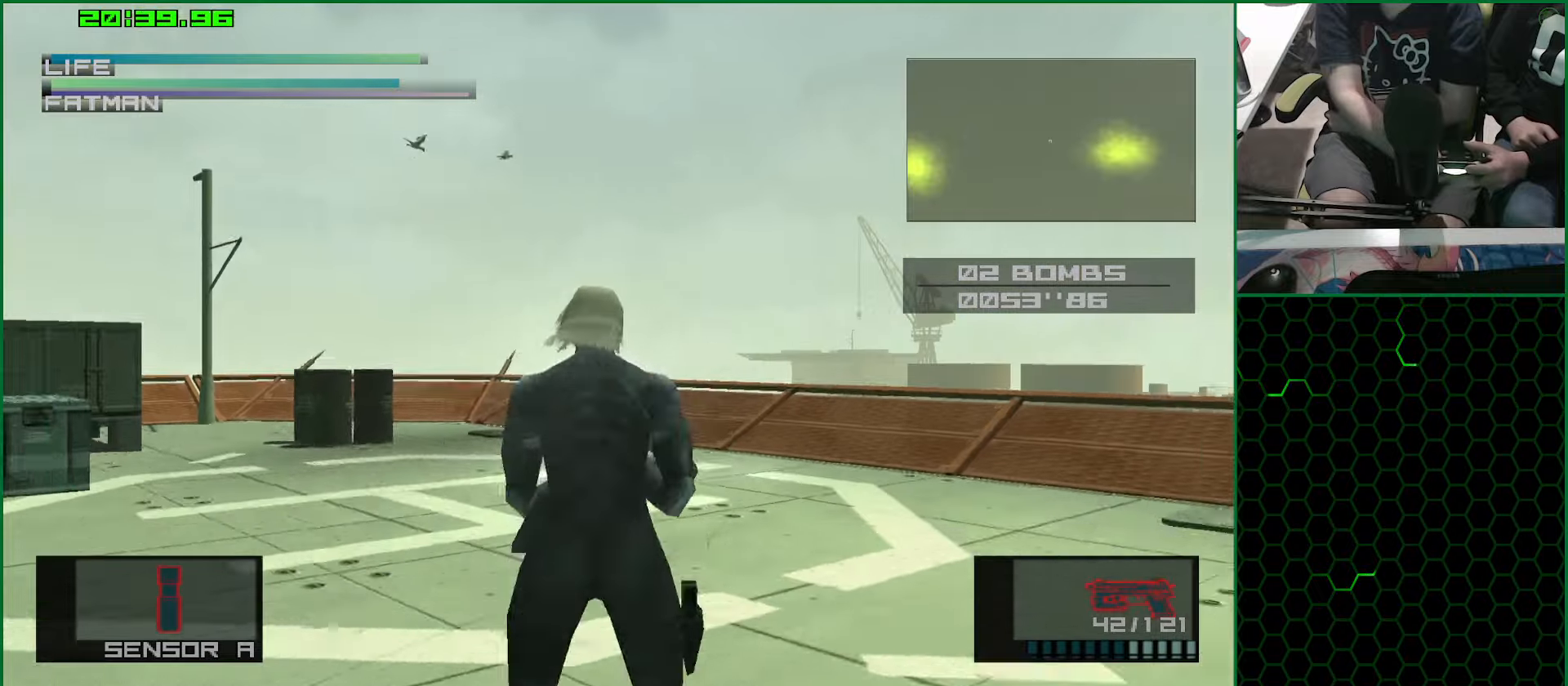
{"dt_ms": 500, "buttons": ["L1", "R1"], "left_stick": "center", "right_stick": "center", "events": [[400, "SQUARE", "up"]]}
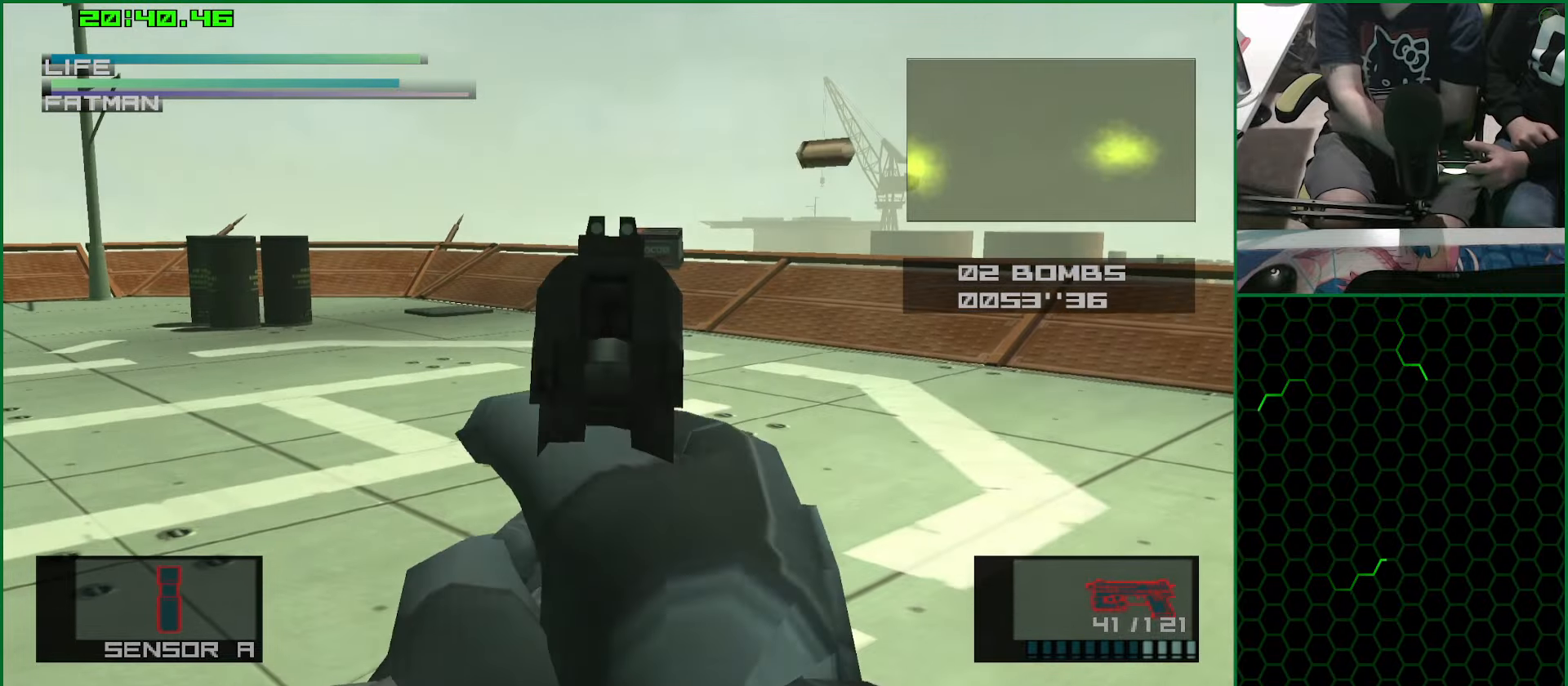
{"dt_ms": 500, "buttons": ["R1"], "left_stick": "down-right", "right_stick": "center", "events": [[400, "L1", "up"], [400, "left_stick", "right"], [467, "left_stick", "down-right"]]}
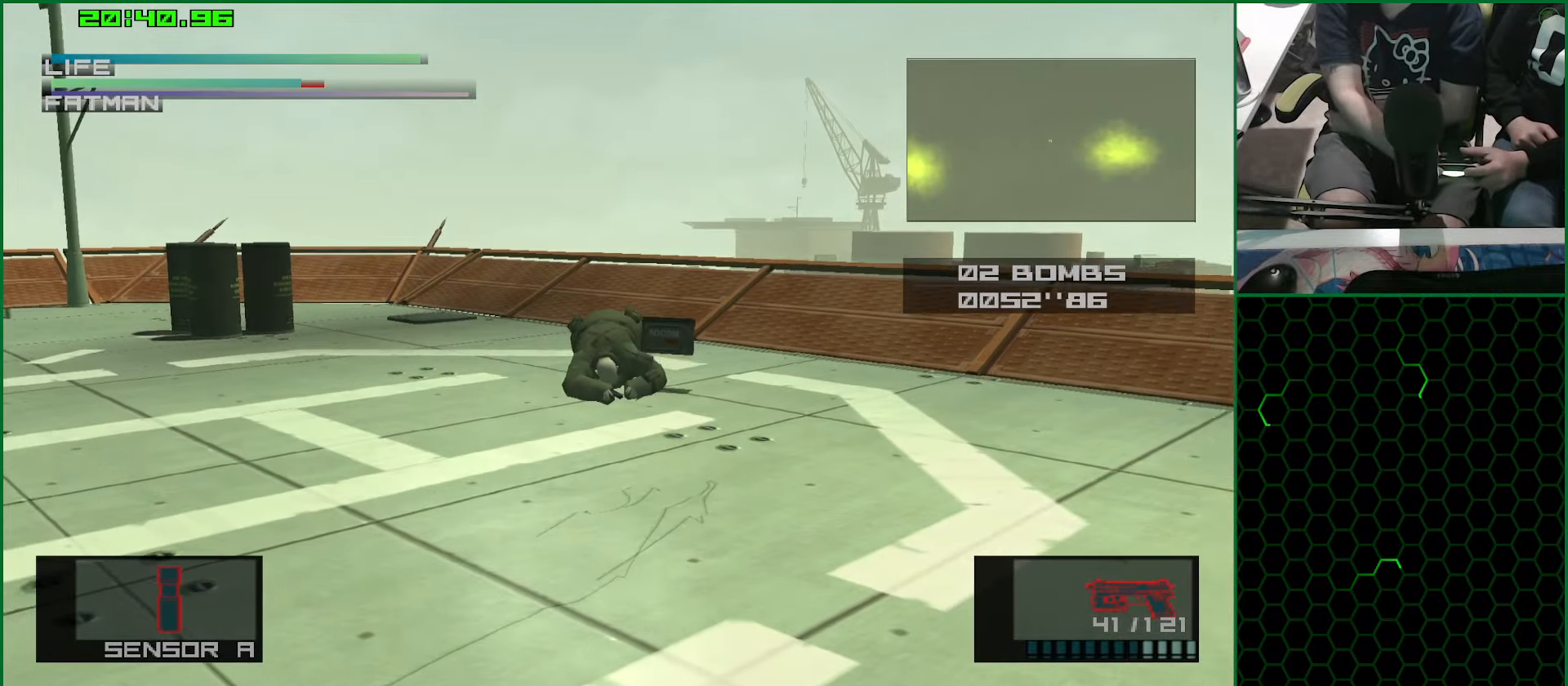
{"dt_ms": 500, "buttons": ["SQUARE"], "left_stick": "down-right", "right_stick": "center", "events": [[50, "SQUARE", "down"], [500, "R1", "up"]]}
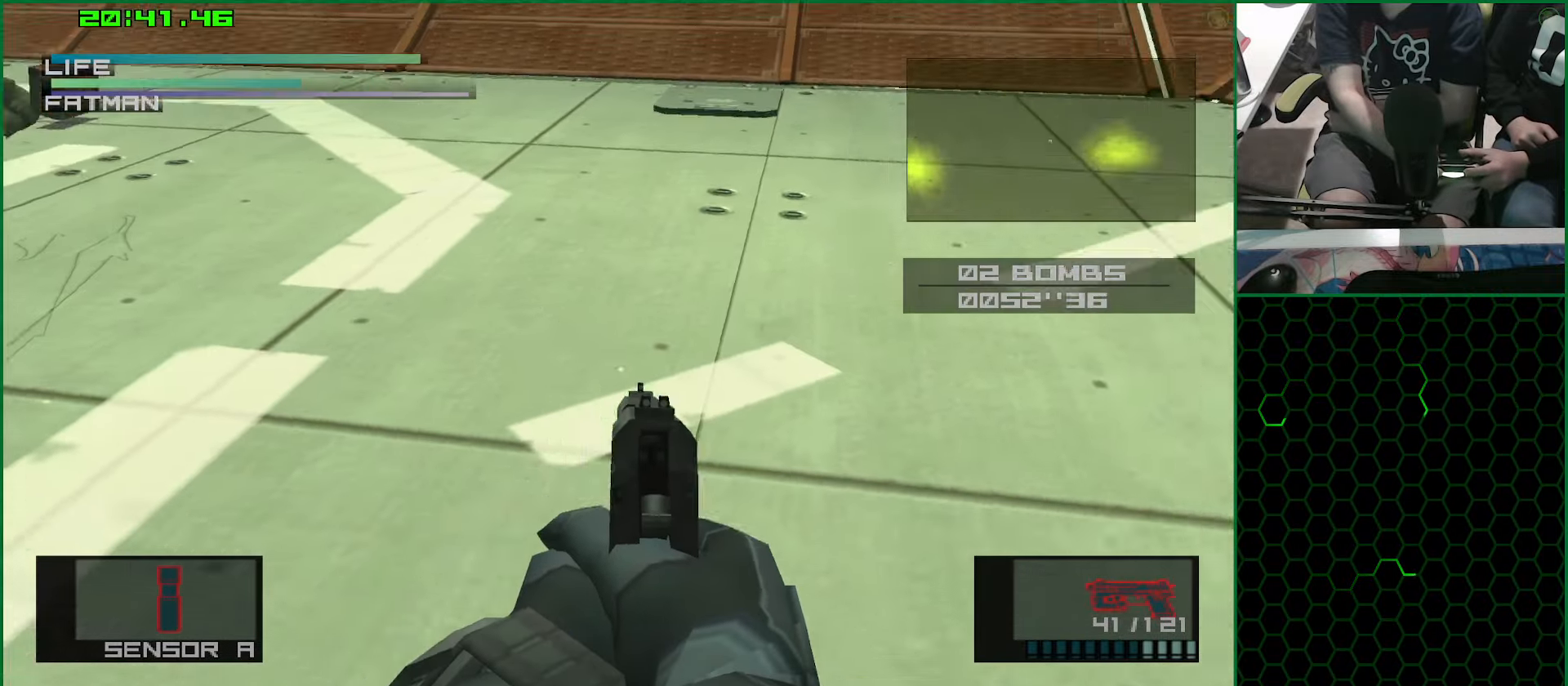
{"dt_ms": 500, "buttons": ["SQUARE"], "left_stick": "down-right", "right_stick": "center", "events": [[383, "R2", "down"], [467, "R2", "up"]]}
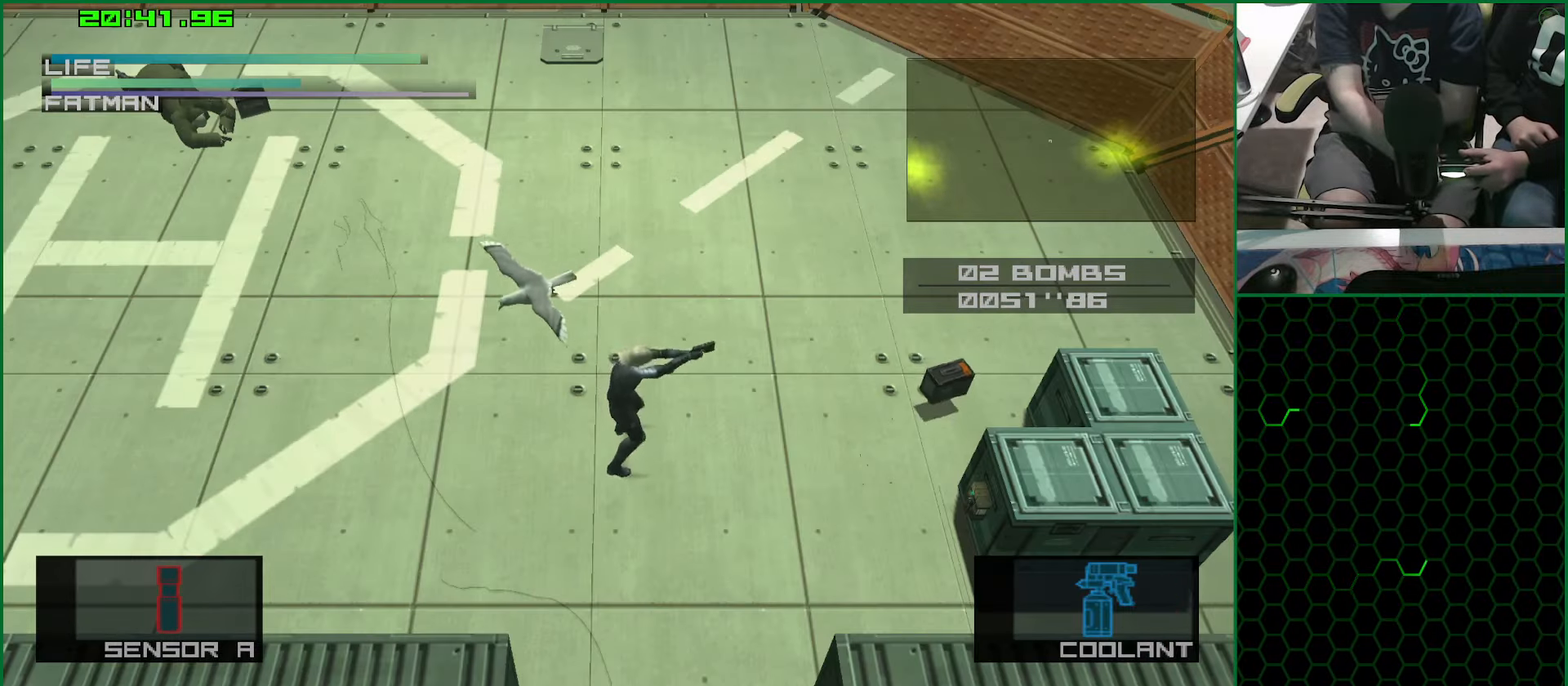
{"dt_ms": 500, "buttons": ["SQUARE", "L1"], "left_stick": "up-left", "right_stick": "center", "events": [[50, "L1", "down"], [483, "left_stick", "up-left"]]}
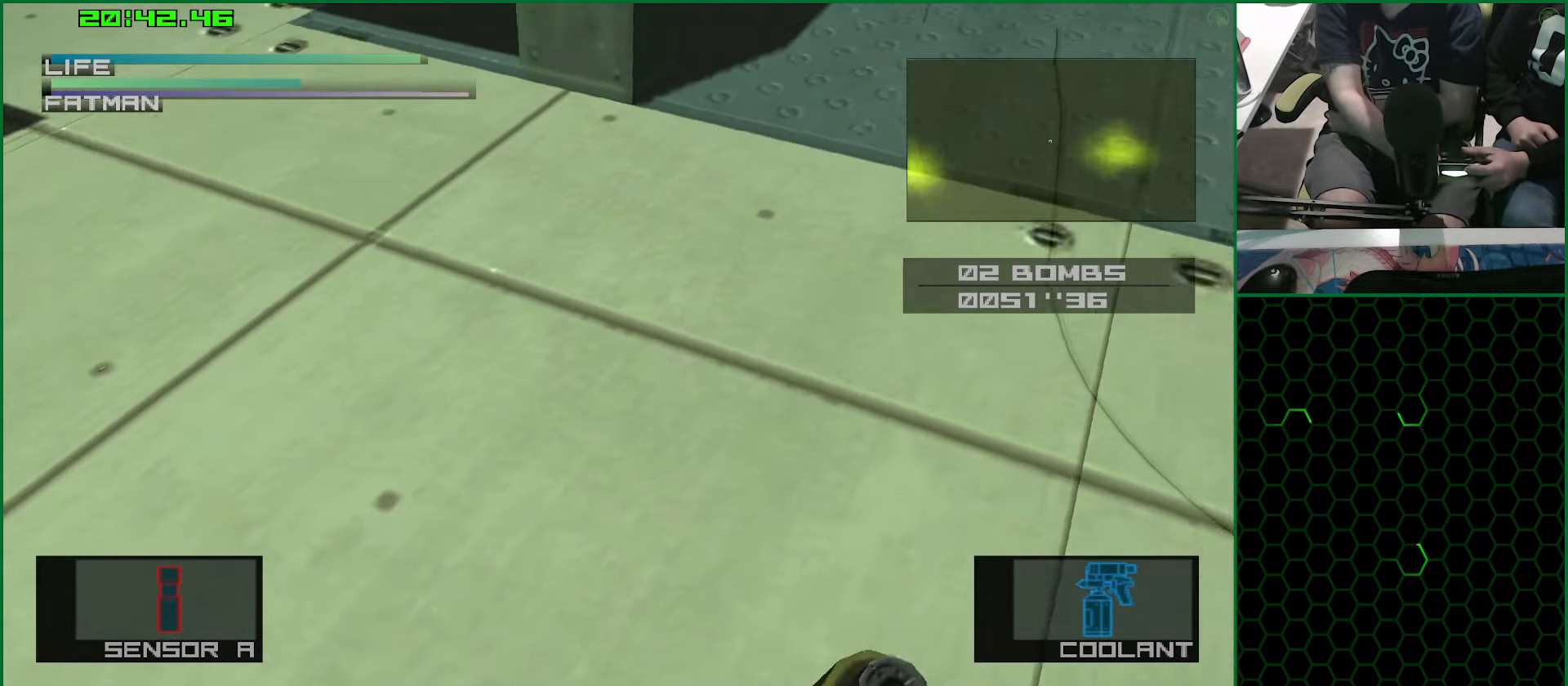
{"dt_ms": 500, "buttons": ["SQUARE"], "left_stick": "up", "right_stick": "center", "events": [[217, "SQUARE", "up"], [300, "L1", "up"], [367, "SQUARE", "down"], [483, "left_stick", "up"]]}
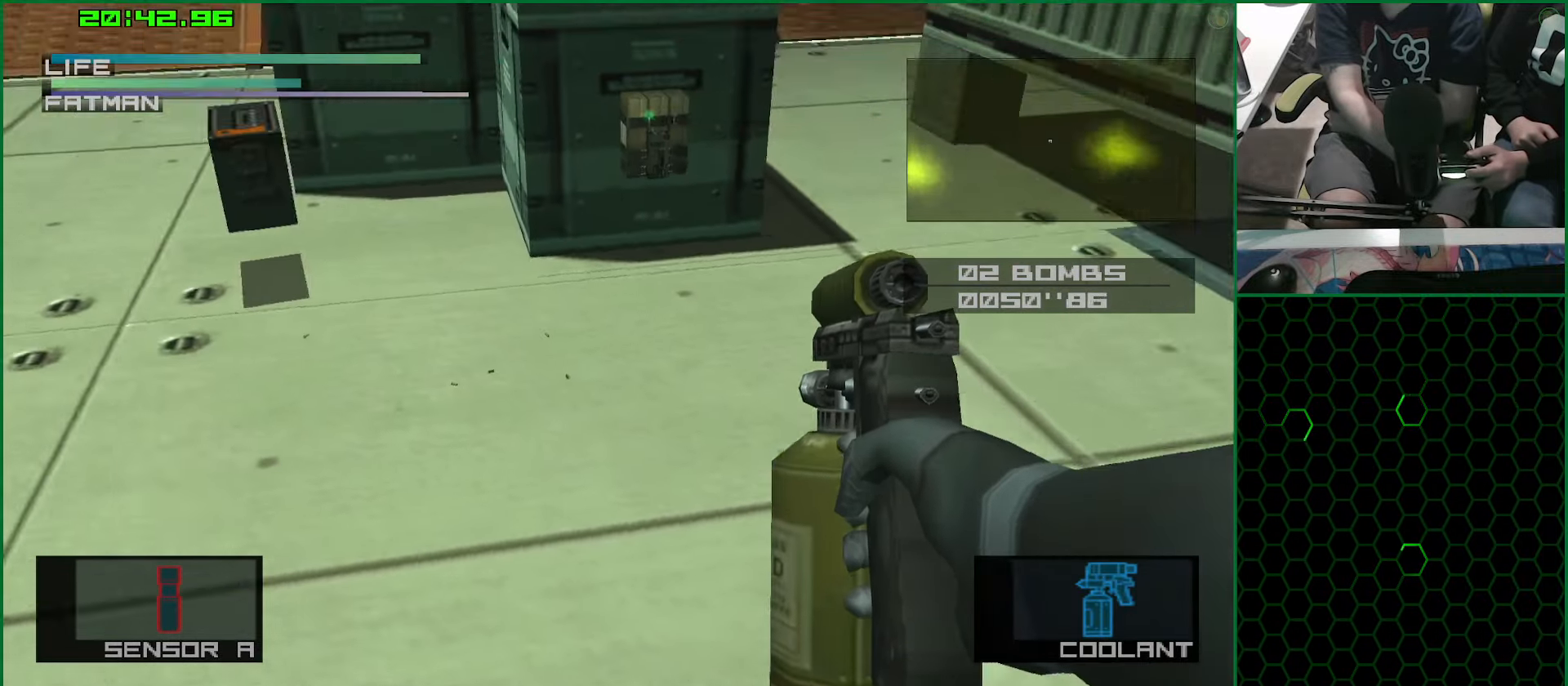
{"dt_ms": 500, "buttons": ["SQUARE"], "left_stick": "center", "right_stick": "center", "events": [[50, "left_stick", "center"], [183, "left_stick", "up-right"], [317, "left_stick", "center"]]}
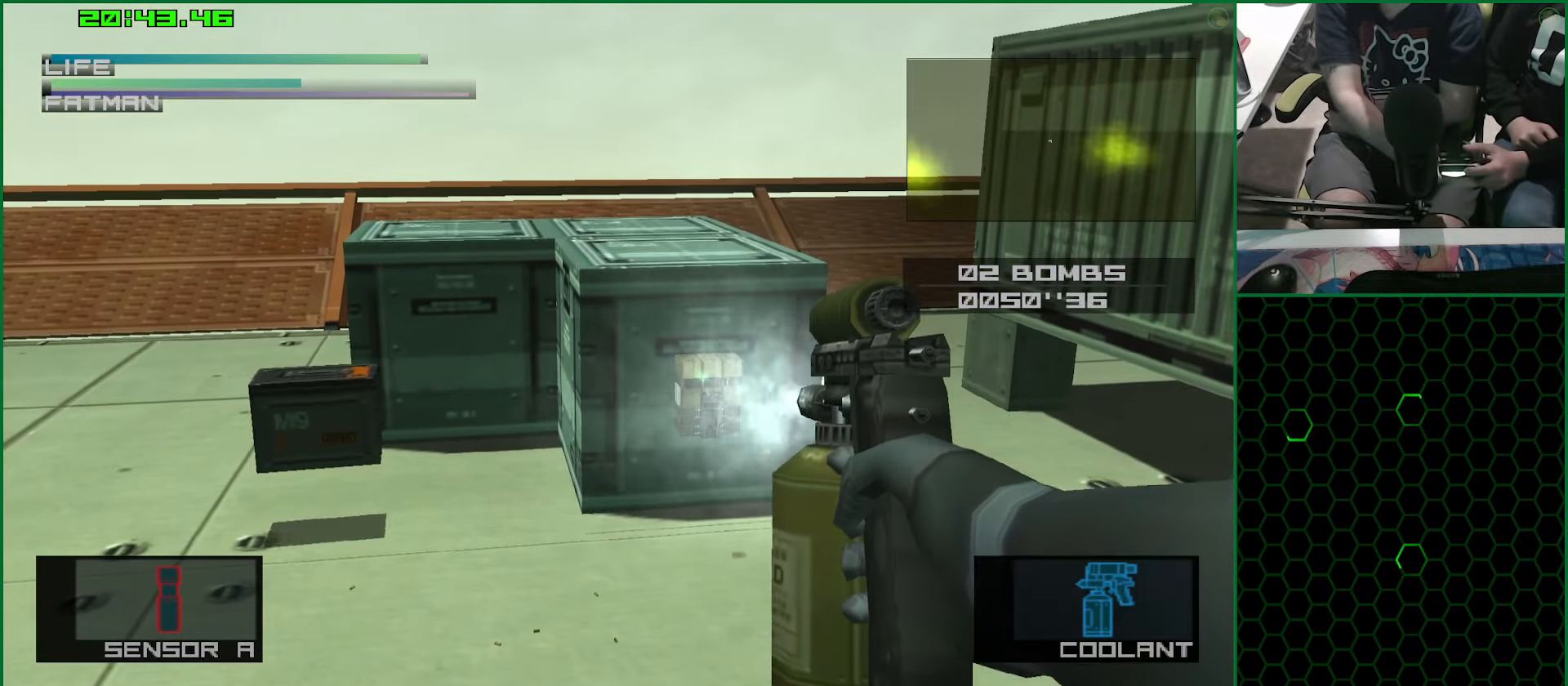
{"dt_ms": 500, "buttons": ["SQUARE"], "left_stick": "right", "right_stick": "center", "events": [[450, "left_stick", "right"]]}
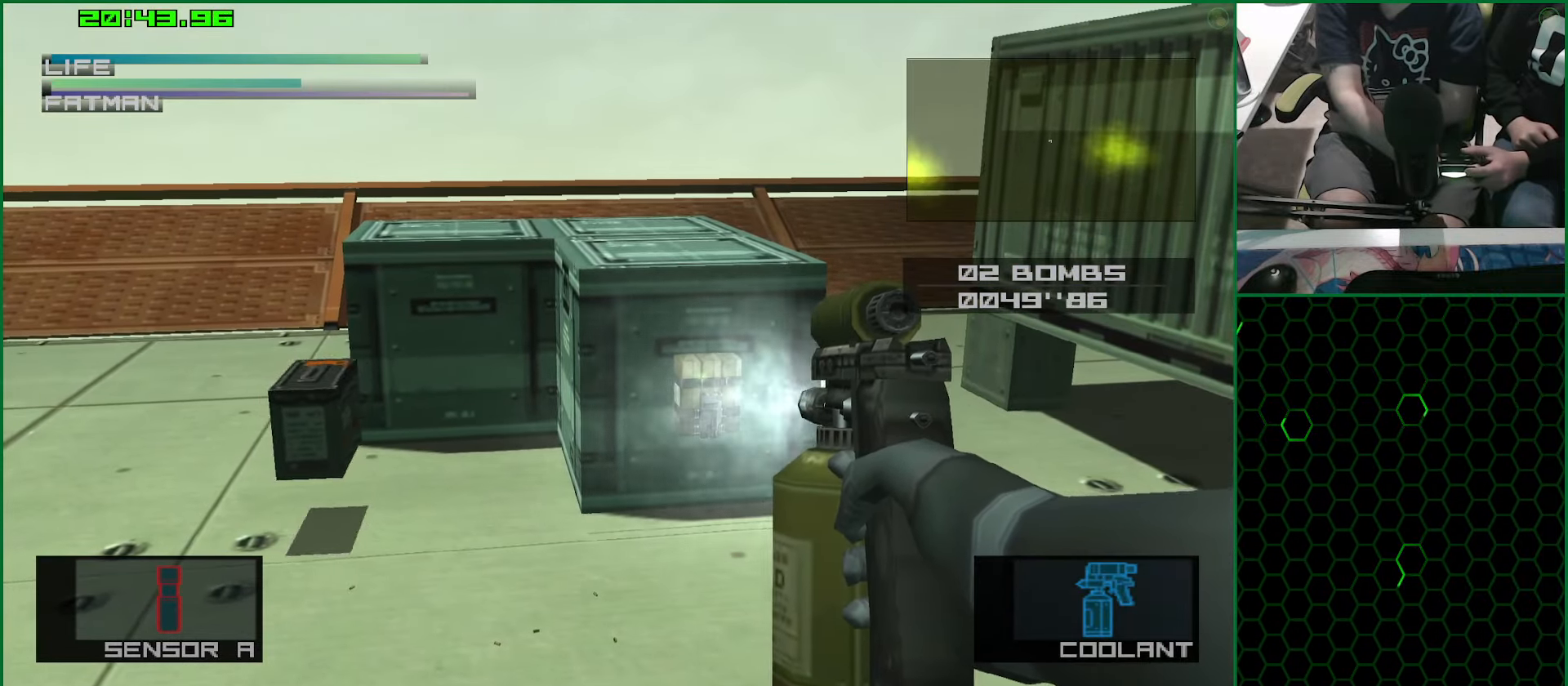
{"dt_ms": 500, "buttons": ["SQUARE"], "left_stick": "center", "right_stick": "center", "events": [[67, "left_stick", "center"]]}